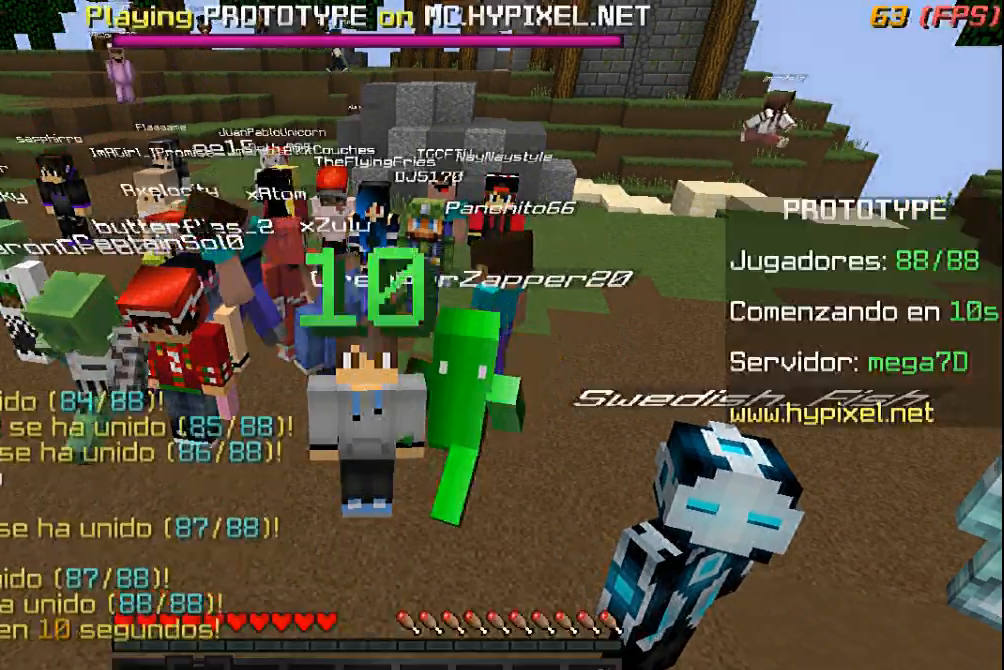
Gameplay with keyboard and mouse; each line is a JSON object with the keys and mouse buttons held at the frame after it. "events" lists presses ("down") and releases ("up") of "a", "d", "s", "w", "mouse_left" and "mouse_right" between this image and that frame as [ms after this image, input, new state], when the widget could be followed in between. "mouse_left", "mouse_right" = the "left", "right" buttons of the "mouse" list. No other keys are recorded. Fast repeated clicks can show as one long hold. Mouse movement is not recorded.
{"keys": [], "mouse": [], "events": []}
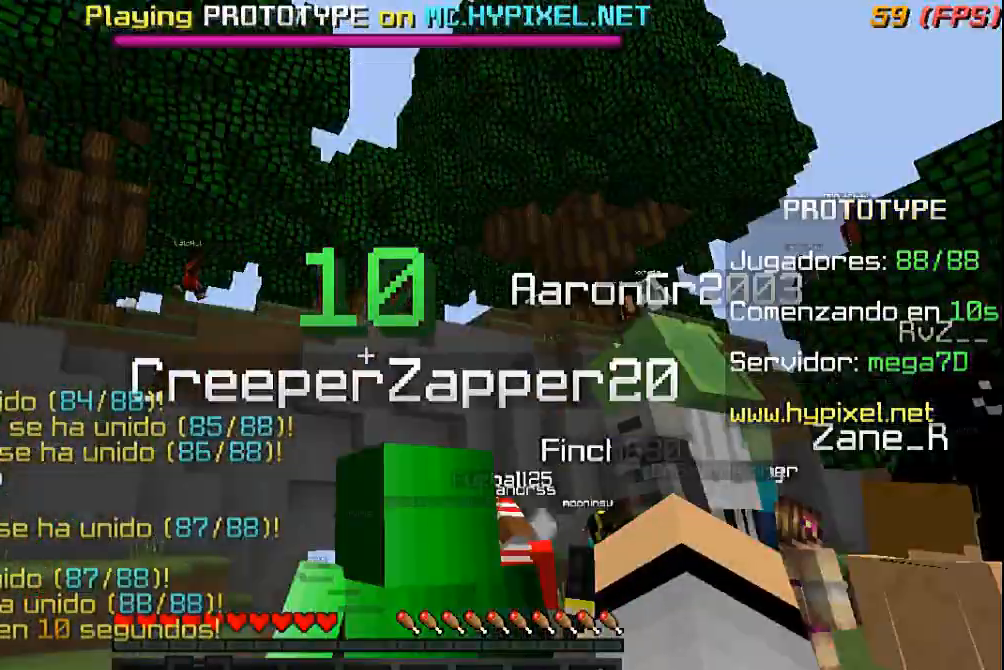
{"keys": ["w"], "mouse": [], "events": [[267, "w", "down"]]}
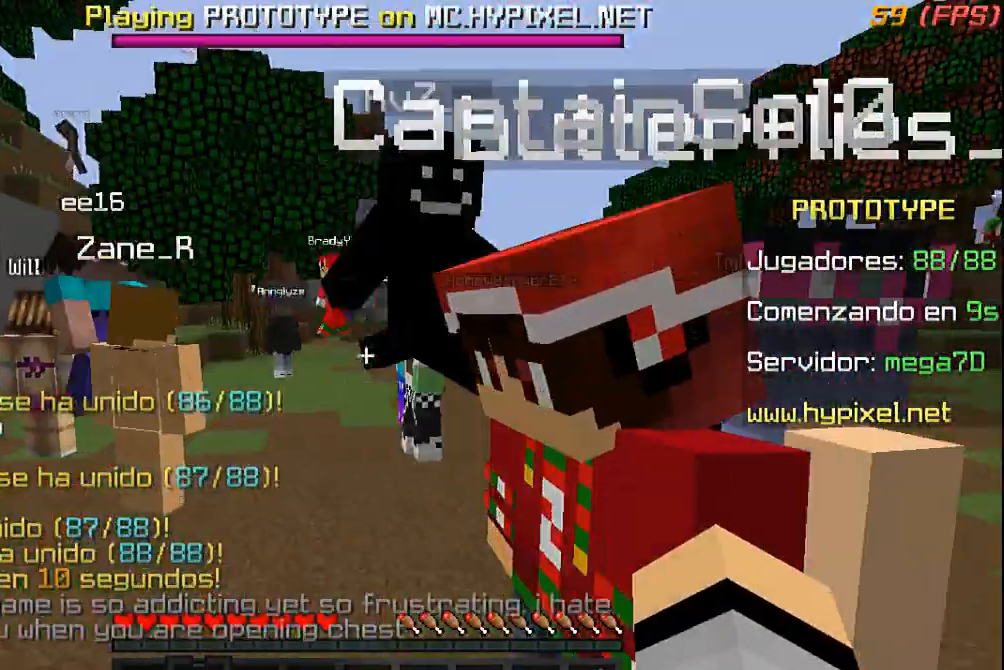
{"keys": ["w"], "mouse": [], "events": []}
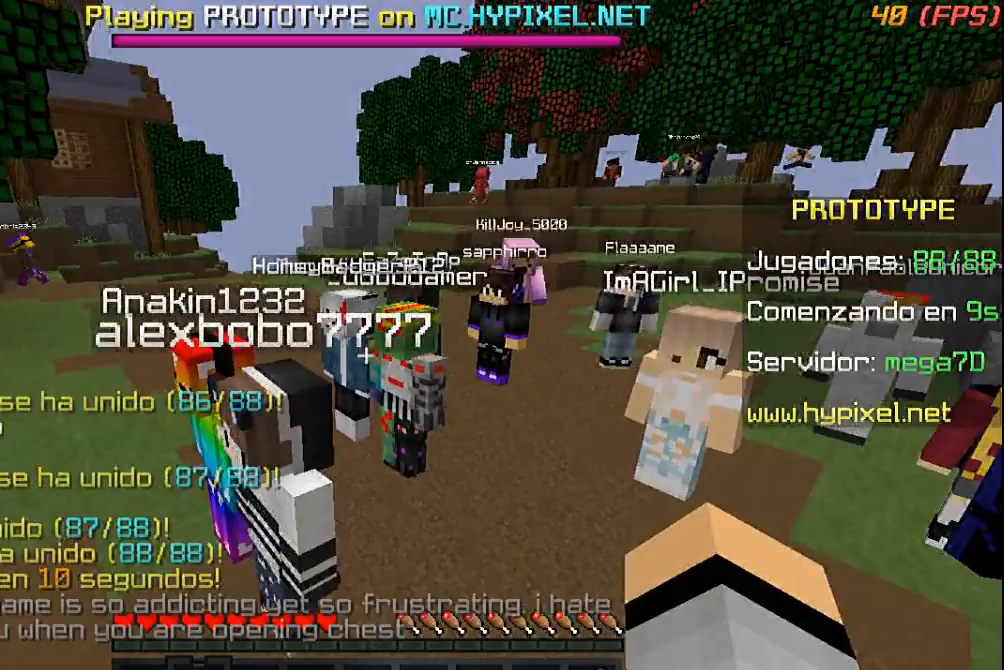
{"keys": ["a", "w"], "mouse": [], "events": [[267, "mouse_left", "down"], [400, "a", "down"], [467, "mouse_left", "up"]]}
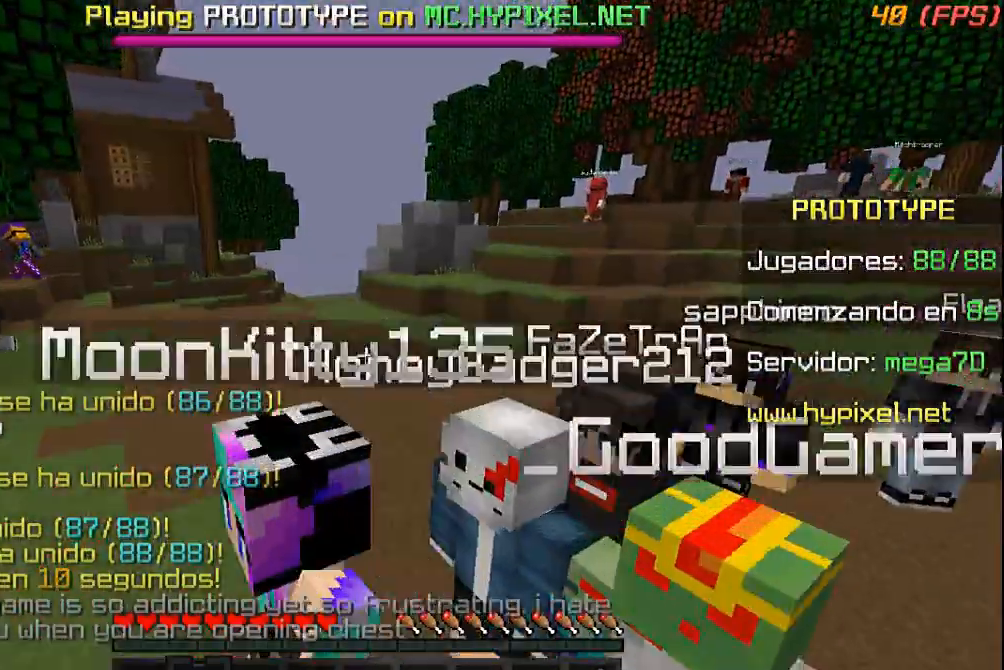
{"keys": ["a", "w"], "mouse": [], "events": [[33, "mouse_left", "down"], [167, "mouse_left", "up"], [233, "a", "up"], [400, "a", "down"]]}
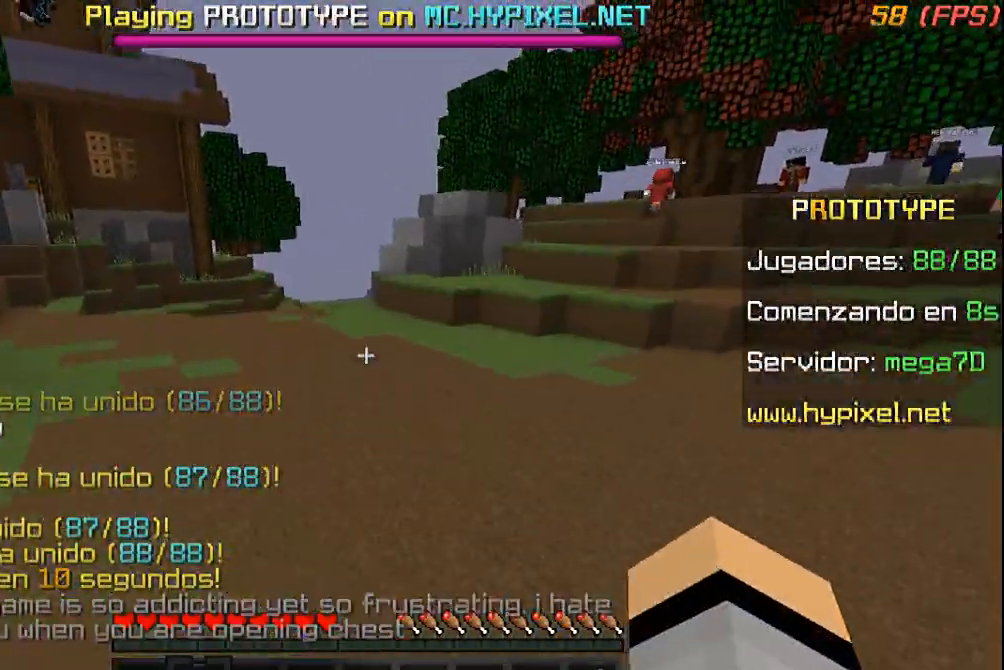
{"keys": ["w"], "mouse": [], "events": [[233, "a", "up"]]}
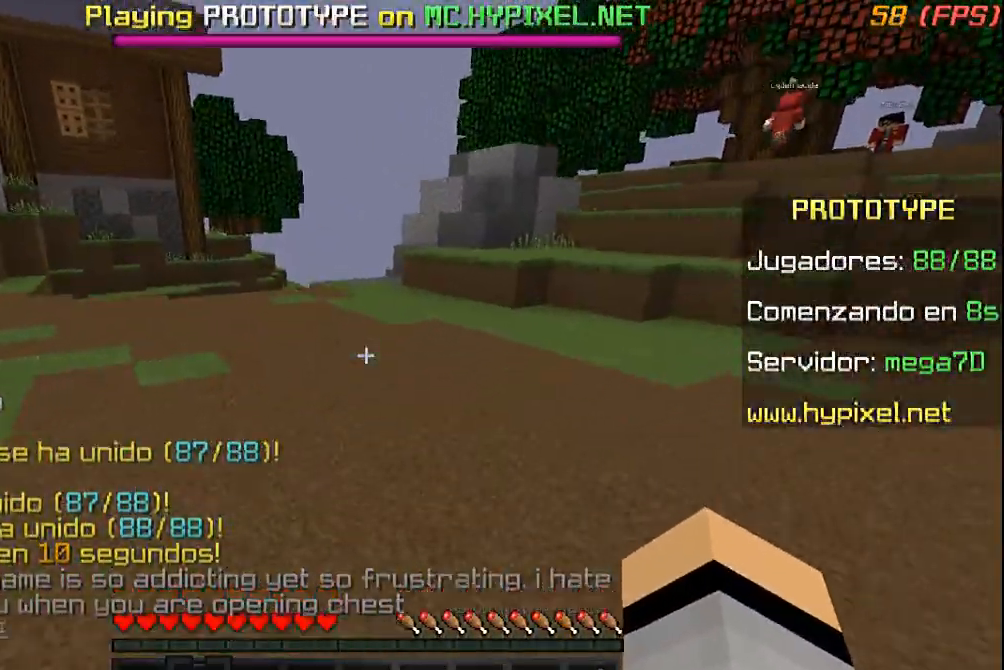
{"keys": ["w"], "mouse": [], "events": []}
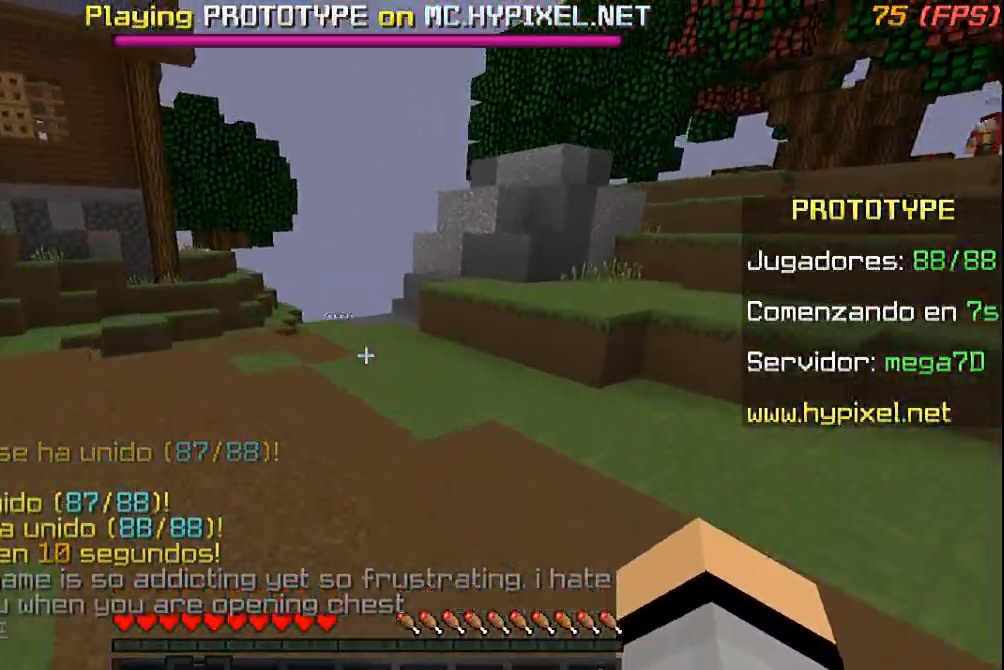
{"keys": ["w"], "mouse": [], "events": []}
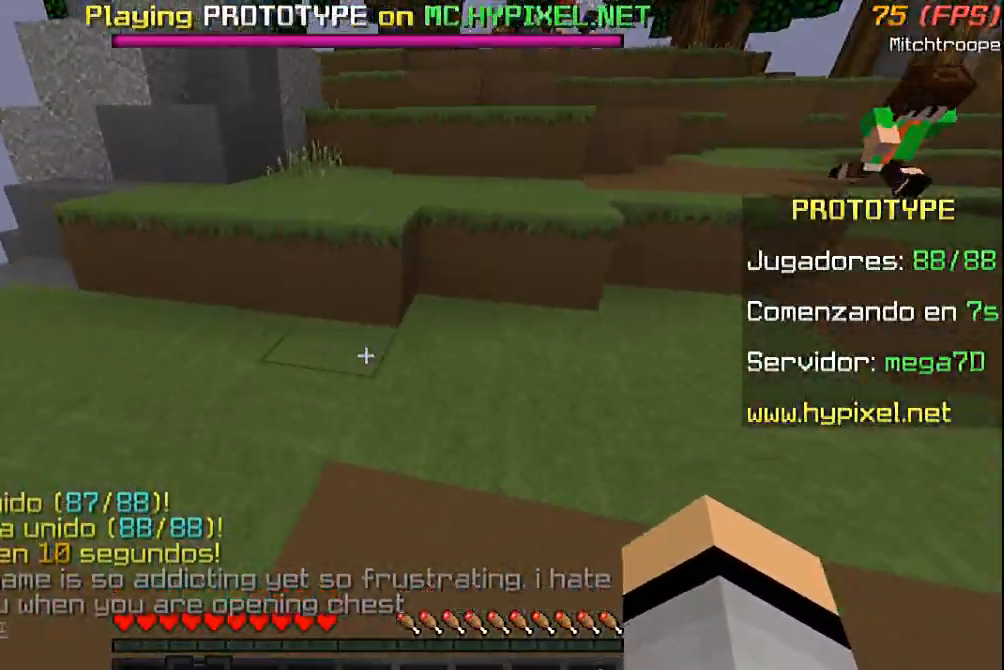
{"keys": ["w"], "mouse": [], "events": []}
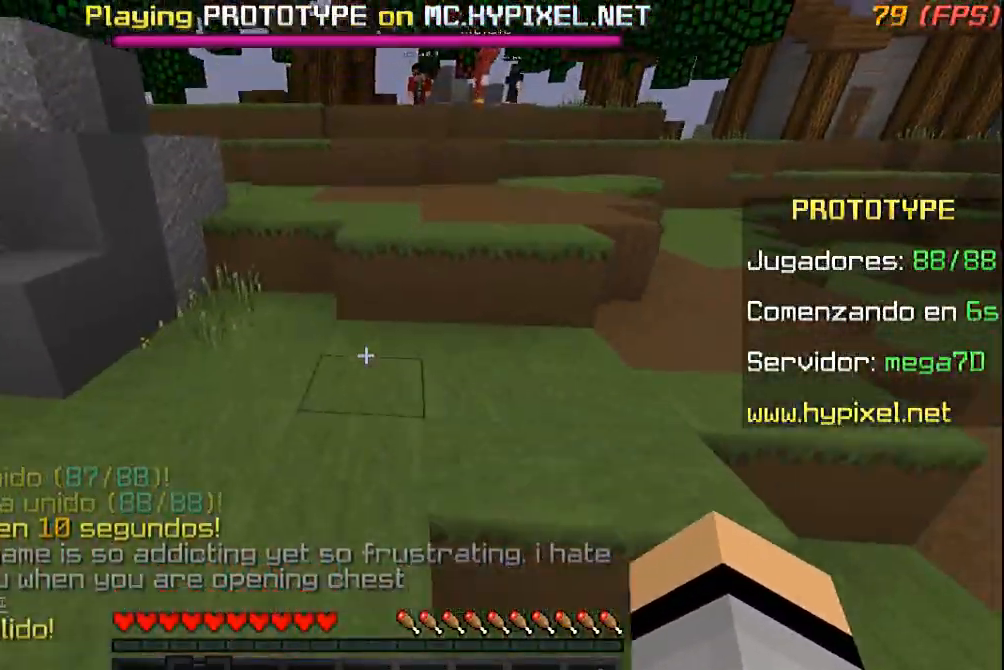
{"keys": ["w"], "mouse": [], "events": []}
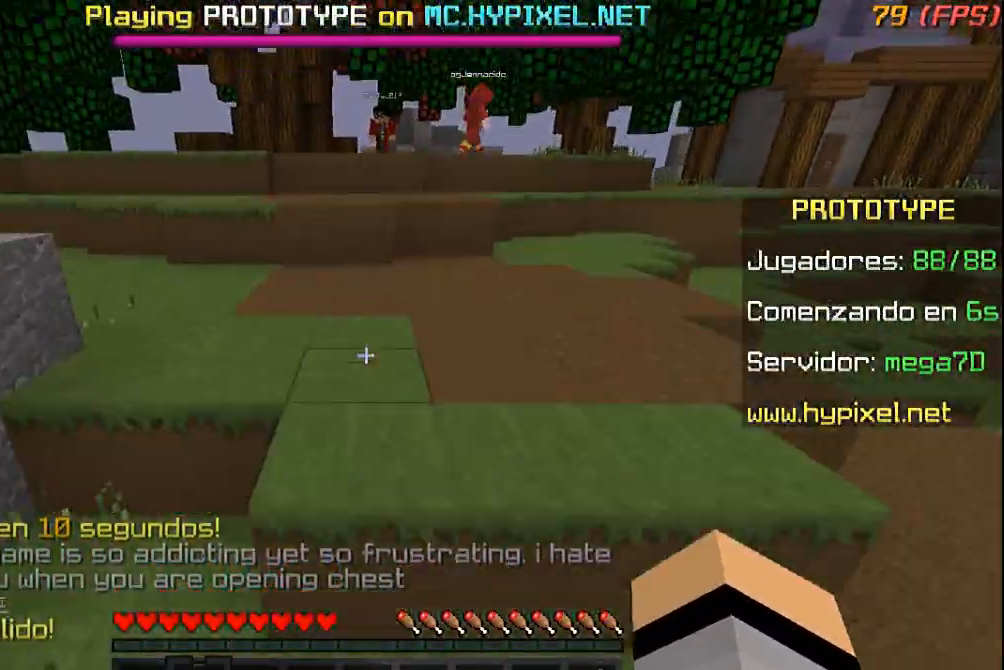
{"keys": ["w"], "mouse": [], "events": []}
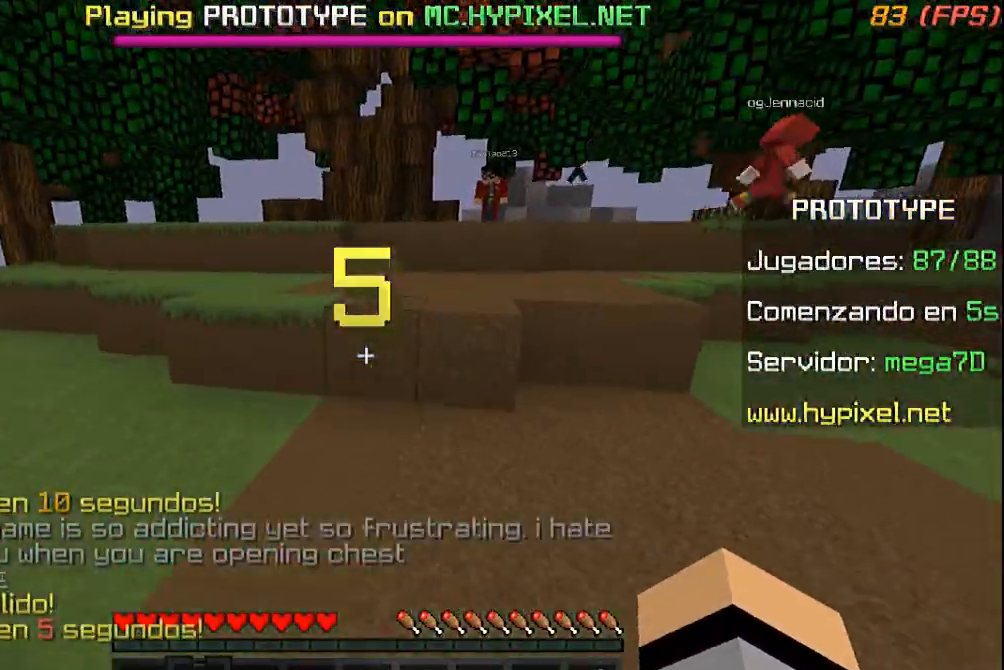
{"keys": ["w"], "mouse": [], "events": []}
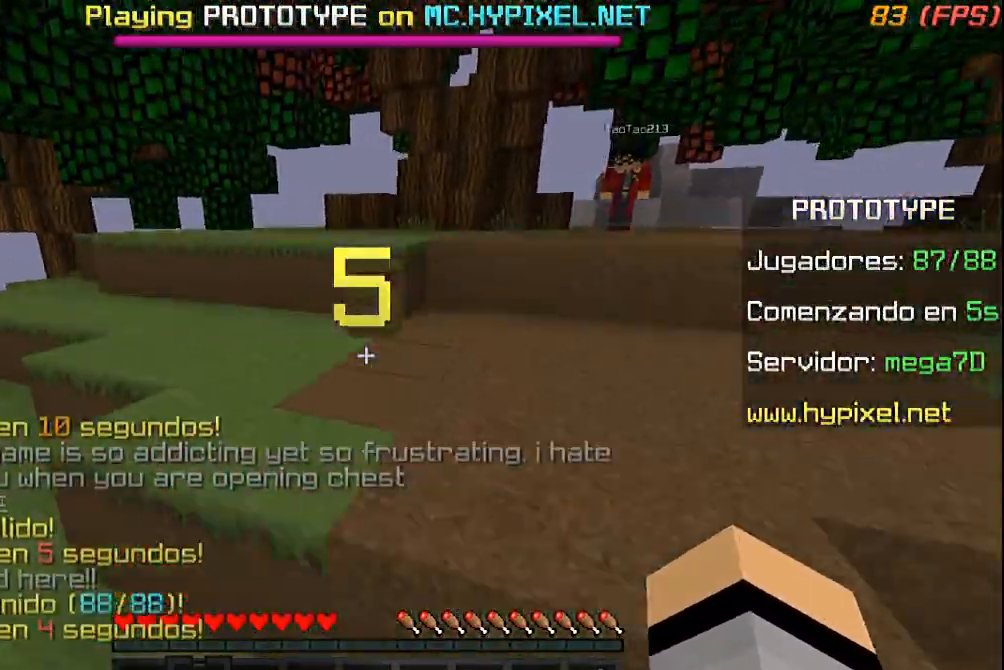
{"keys": ["w"], "mouse": [], "events": []}
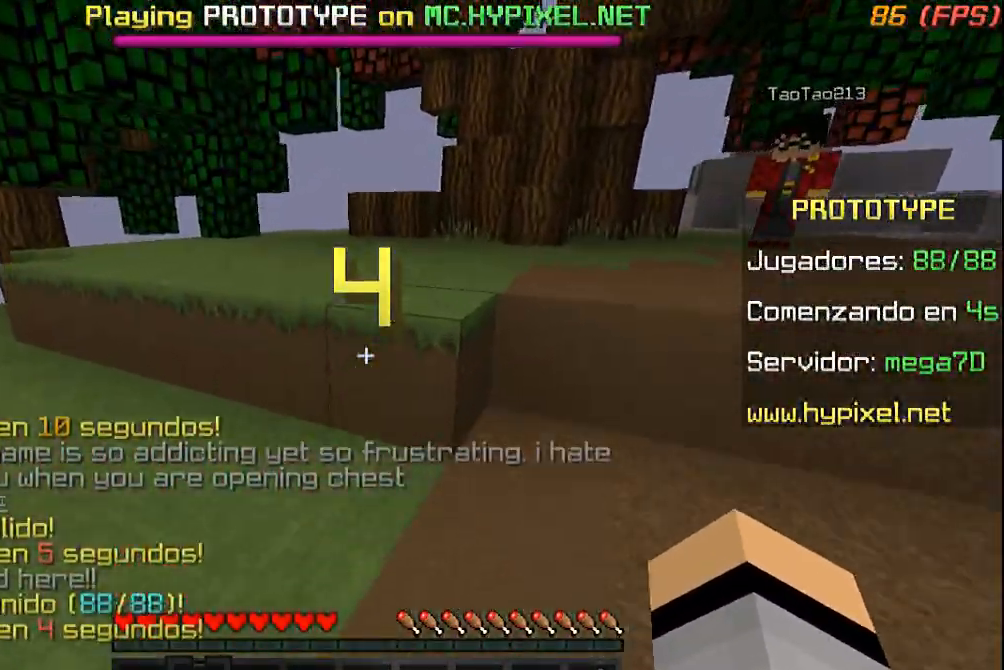
{"keys": ["a", "w"], "mouse": [], "events": [[300, "a", "down"]]}
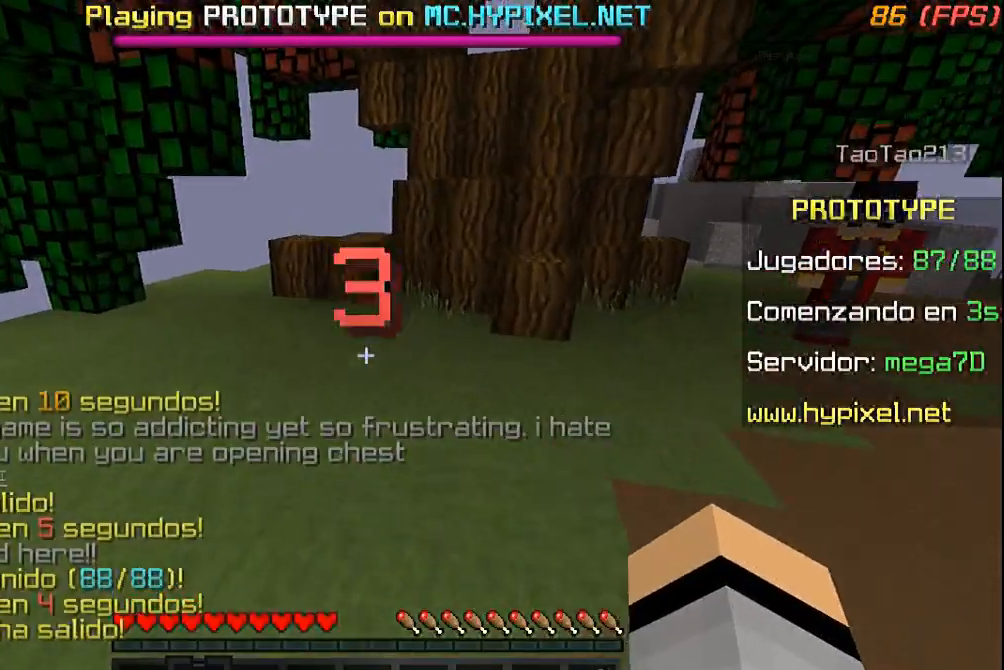
{"keys": ["a", "w"], "mouse": [], "events": [[33, "a", "up"], [367, "a", "down"]]}
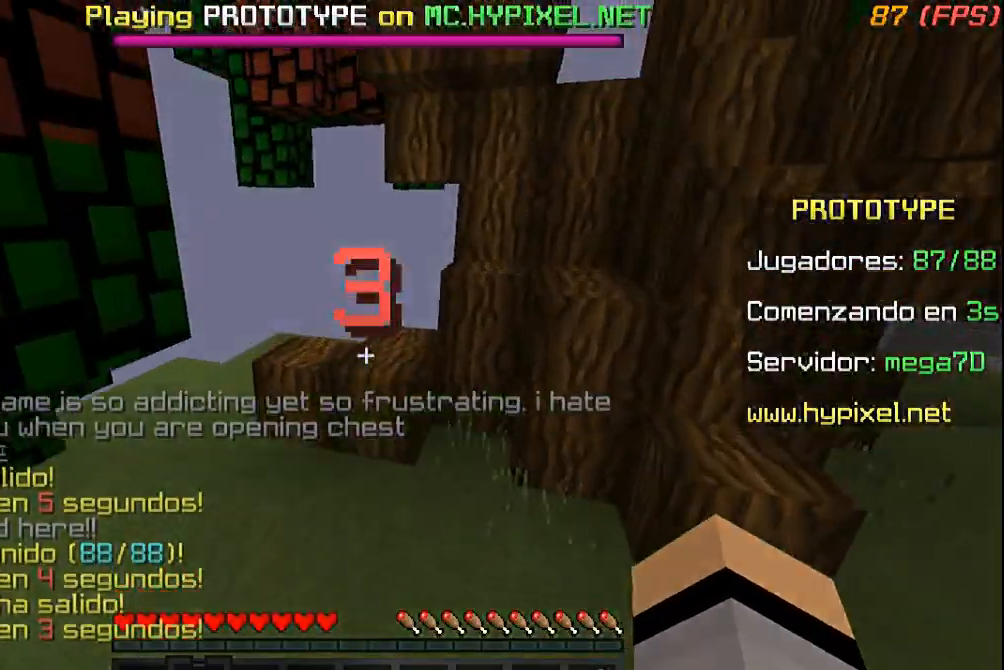
{"keys": ["a", "w"], "mouse": [], "events": [[67, "a", "up"], [500, "a", "down"]]}
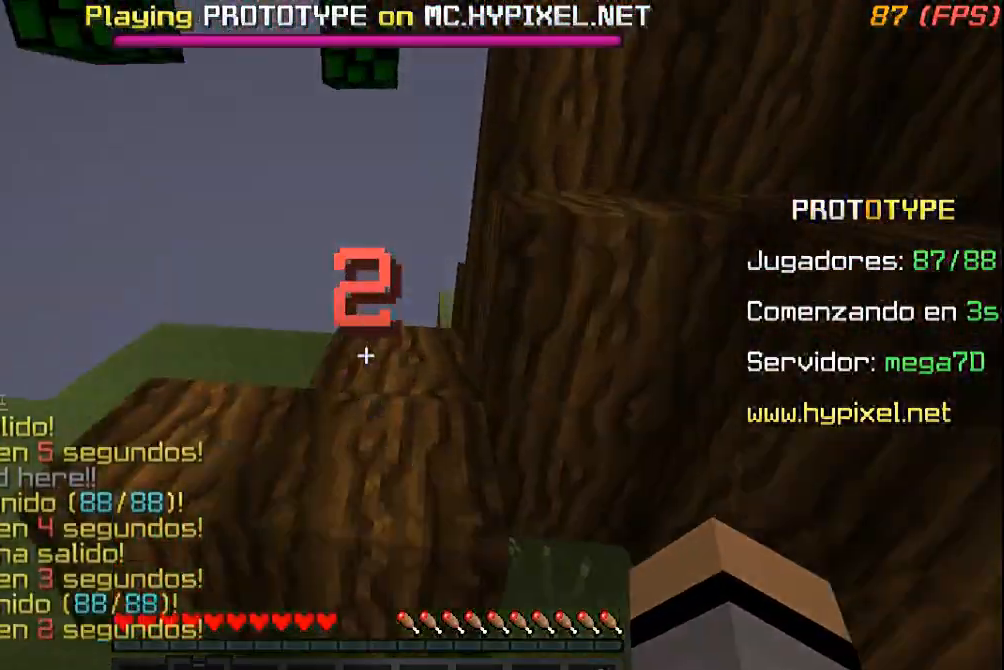
{"keys": ["w"], "mouse": [], "events": [[333, "a", "up"]]}
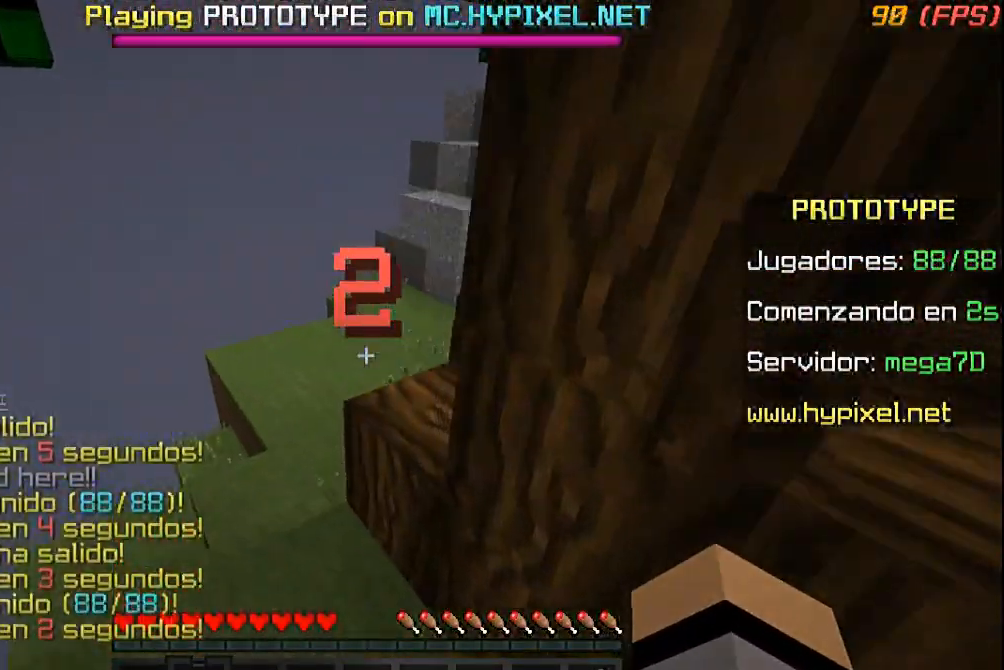
{"keys": ["w"], "mouse": [], "events": [[33, "a", "down"], [333, "a", "up"]]}
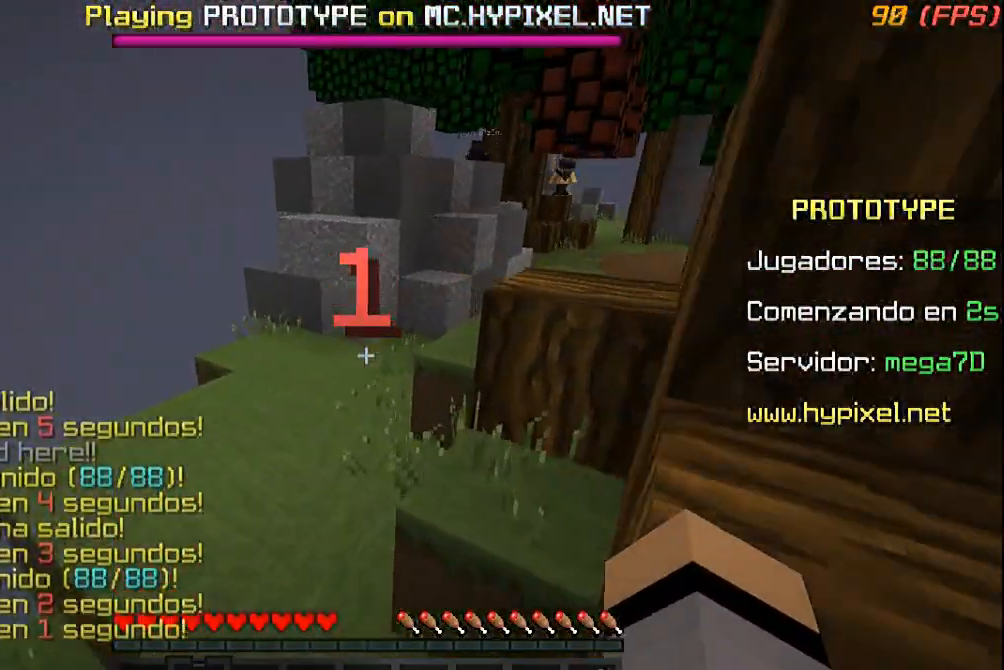
{"keys": ["a", "w"], "mouse": [], "events": [[100, "a", "down"]]}
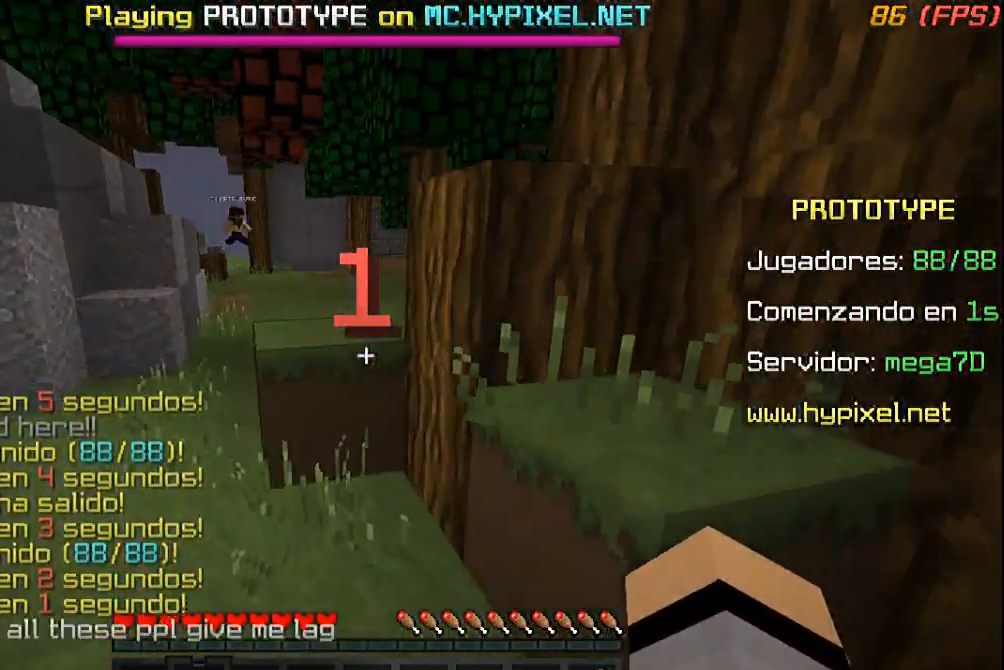
{"keys": ["w"], "mouse": [], "events": [[67, "a", "up"]]}
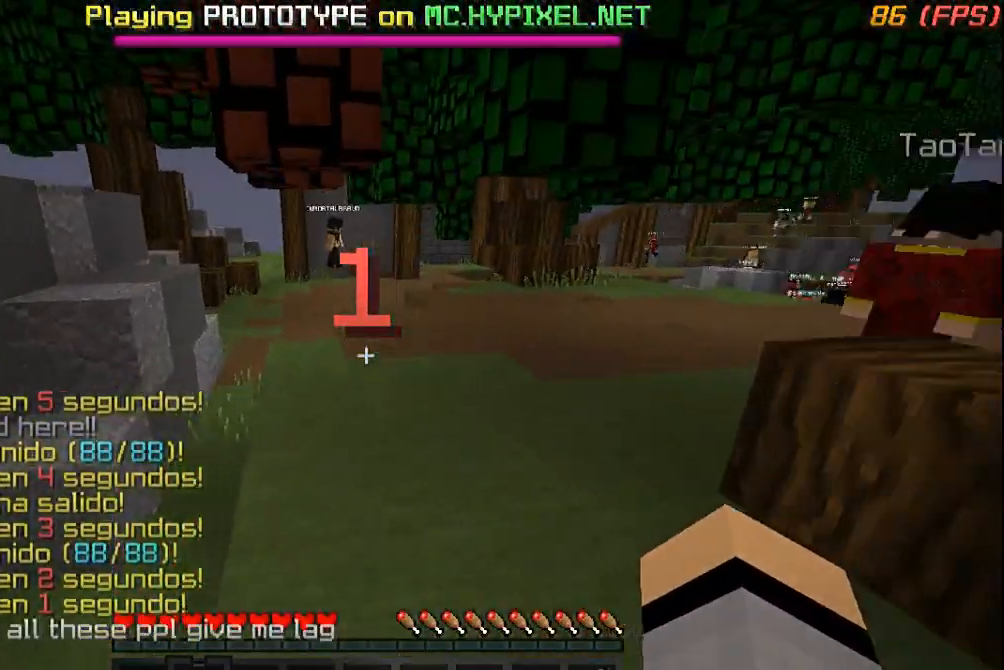
{"keys": ["w"], "mouse": [], "events": []}
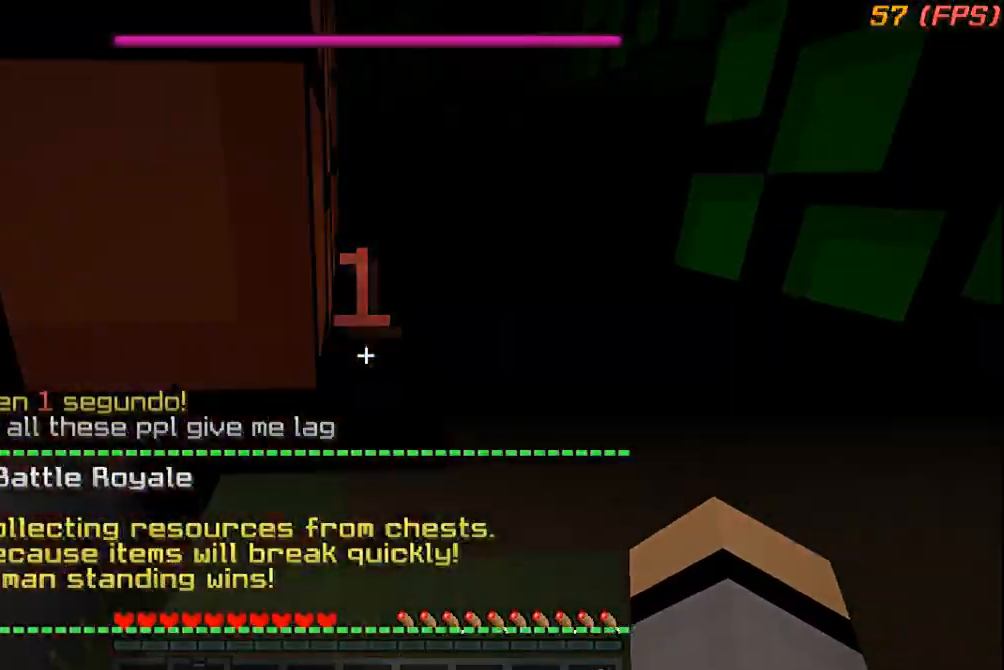
{"keys": ["w"], "mouse": [], "events": []}
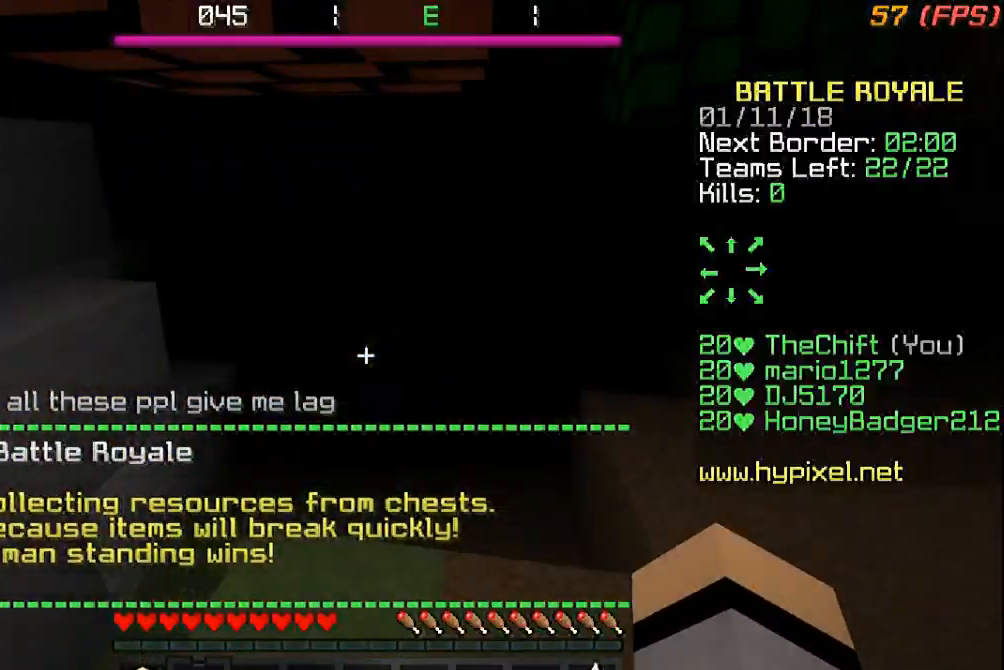
{"keys": [], "mouse": [], "events": [[333, "w", "up"]]}
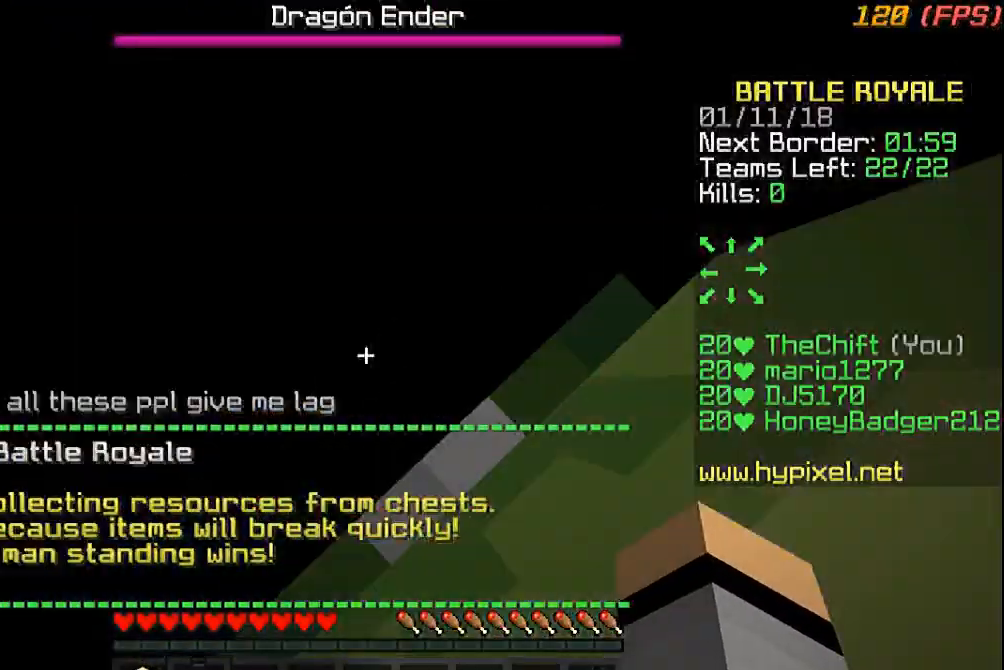
{"keys": ["s"], "mouse": [], "events": [[167, "s", "down"]]}
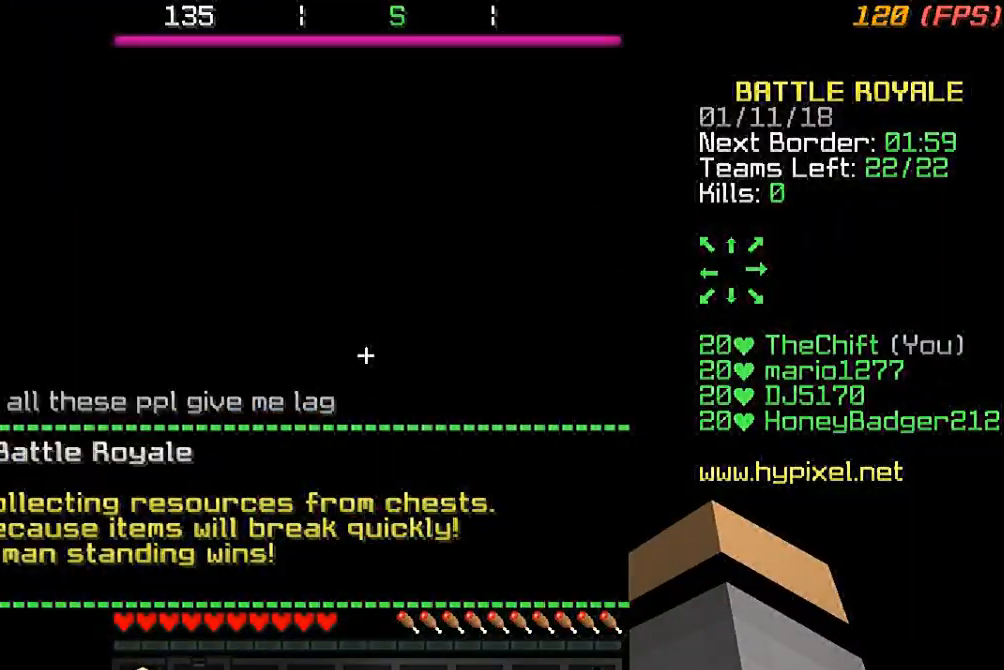
{"keys": [], "mouse": [], "events": [[200, "s", "up"]]}
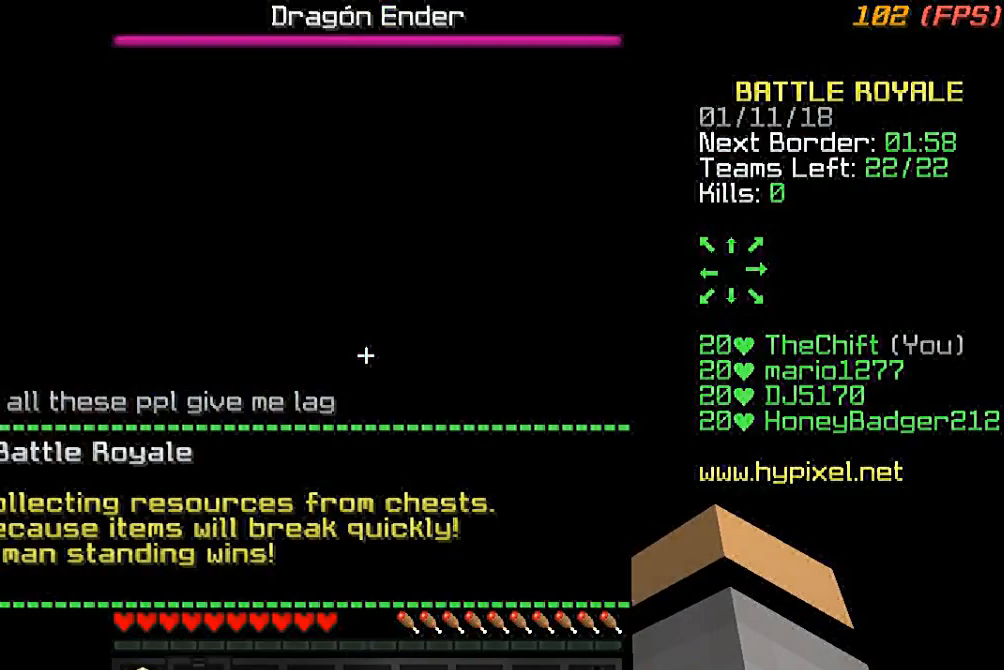
{"keys": [], "mouse": [], "events": []}
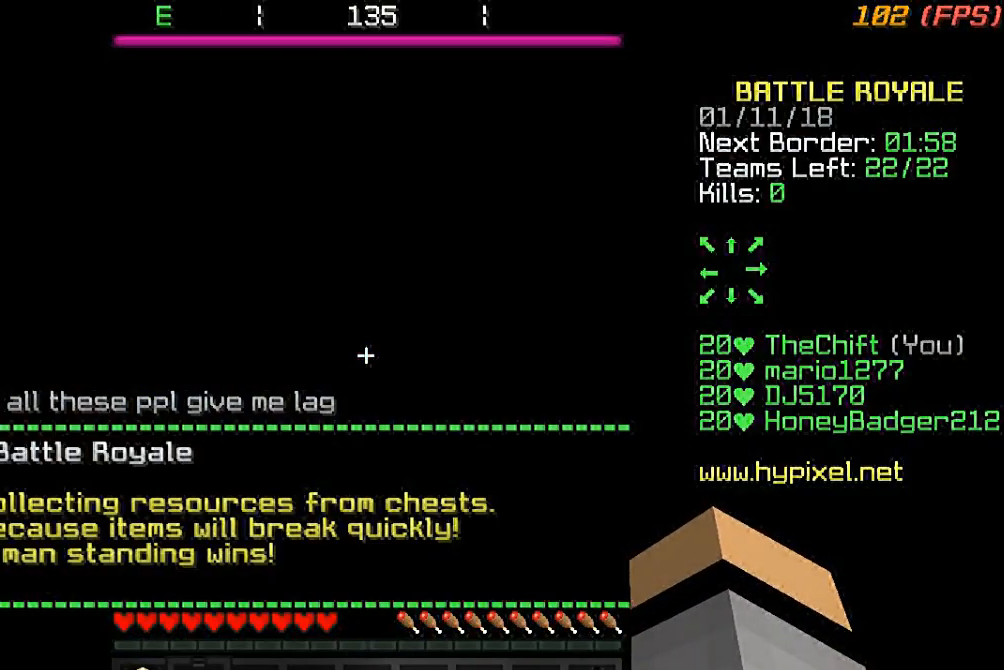
{"keys": ["a"], "mouse": [], "events": [[133, "s", "down"], [400, "s", "up"], [433, "a", "down"]]}
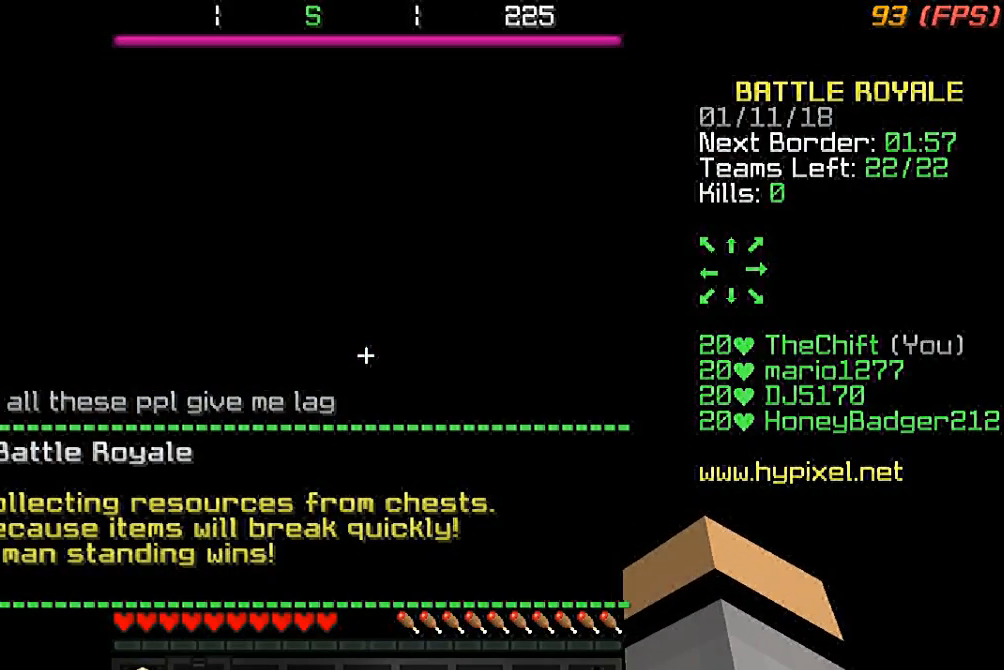
{"keys": [], "mouse": ["left", "right"], "events": [[67, "mouse_left", "down"], [100, "a", "up"], [100, "w", "down"], [233, "mouse_left", "up"], [367, "mouse_left", "down"], [367, "mouse_right", "down"], [367, "w", "up"]]}
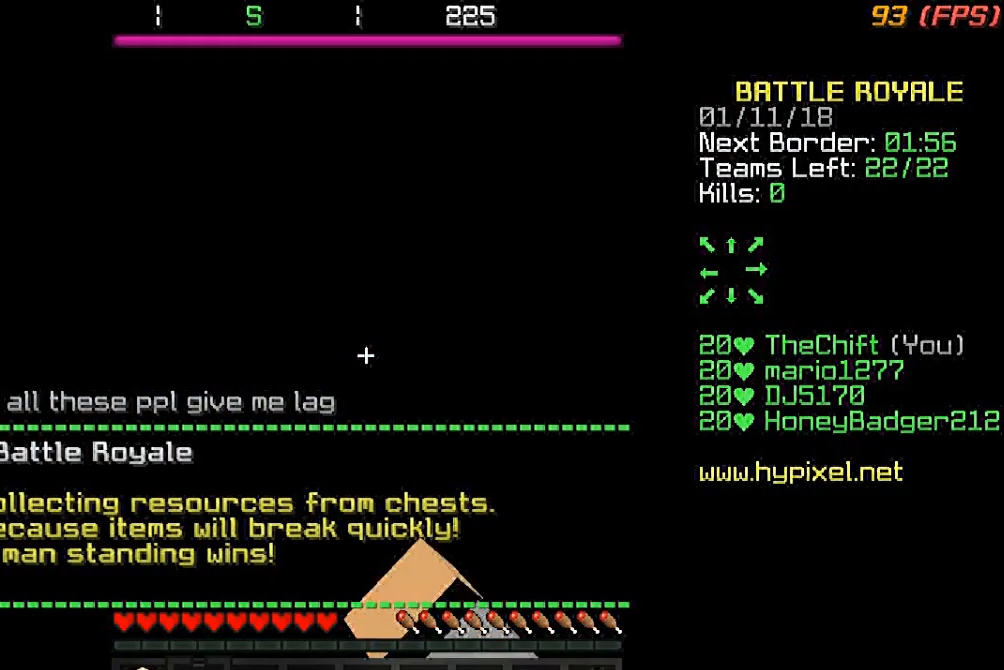
{"keys": ["s"], "mouse": ["left"], "events": [[33, "mouse_left", "up"], [100, "mouse_left", "down"], [100, "mouse_right", "up"], [333, "s", "down"]]}
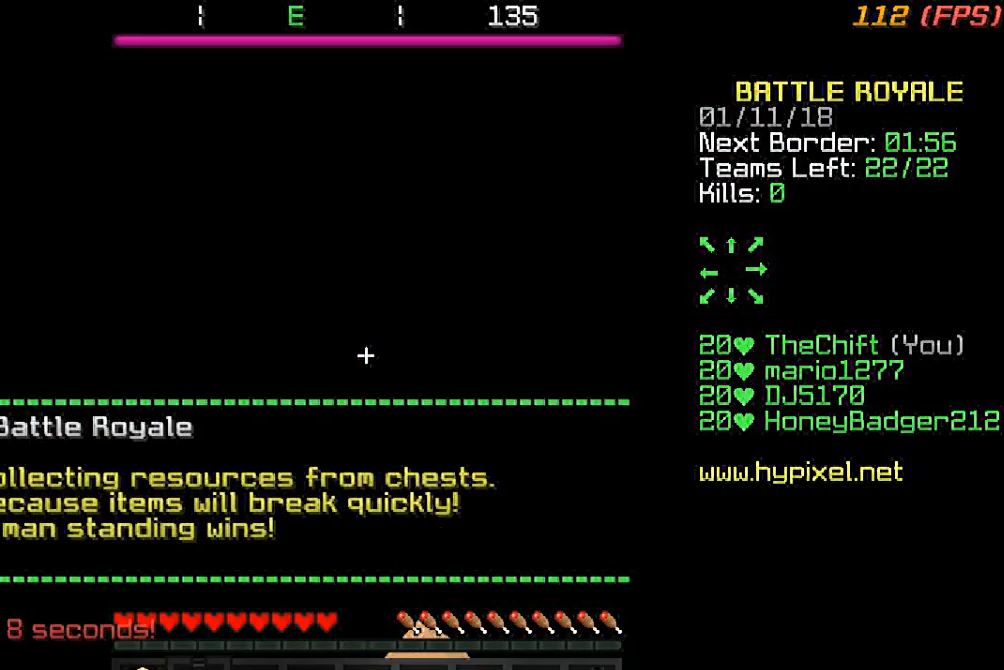
{"keys": [], "mouse": [], "events": [[33, "mouse_left", "up"], [200, "s", "up"]]}